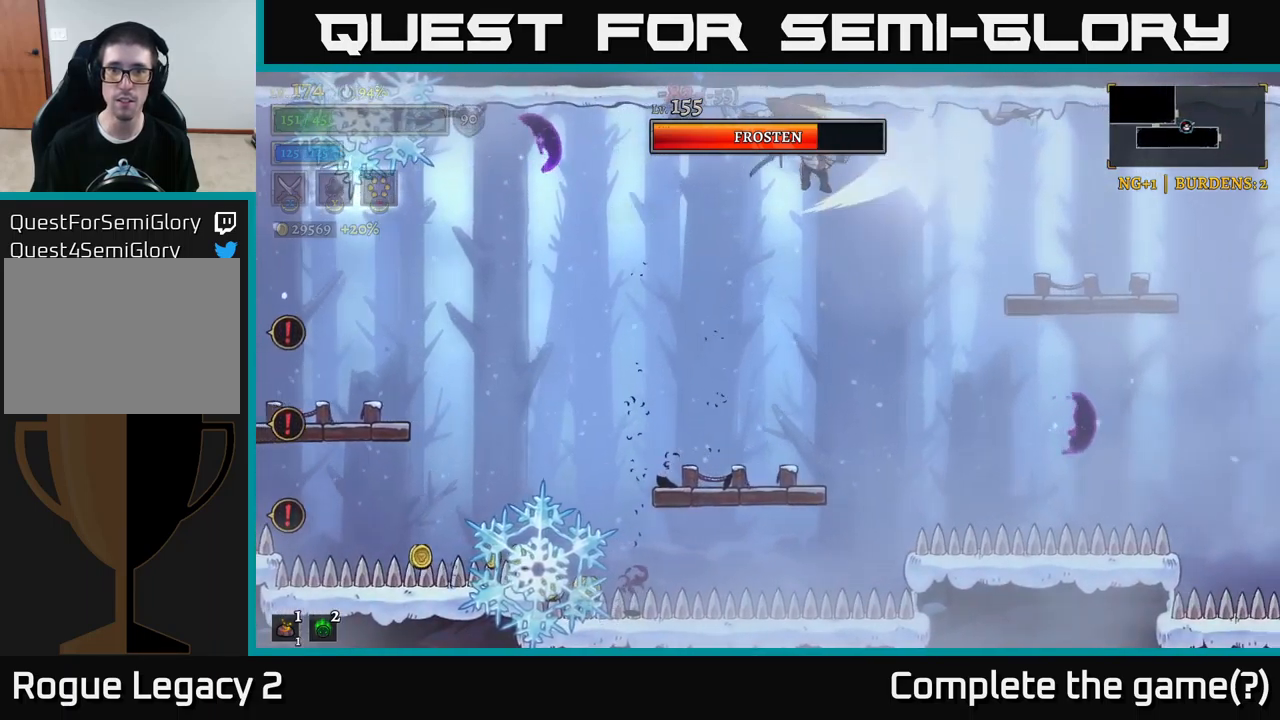
Gameplay with a controller (Xbox layout); each line is a JSON object with the inputs held at the frame after it. "events" lists button and stick changes between this image and that frame as [ms after this image, input, new state], when the widget could be followed in between.
{"buttons": [], "left_stick": "right", "right_stick": "center", "events": [[16, "A", "up"], [100, "left_stick", "left"], [283, "left_stick", "center"], [450, "left_stick", "right"]]}
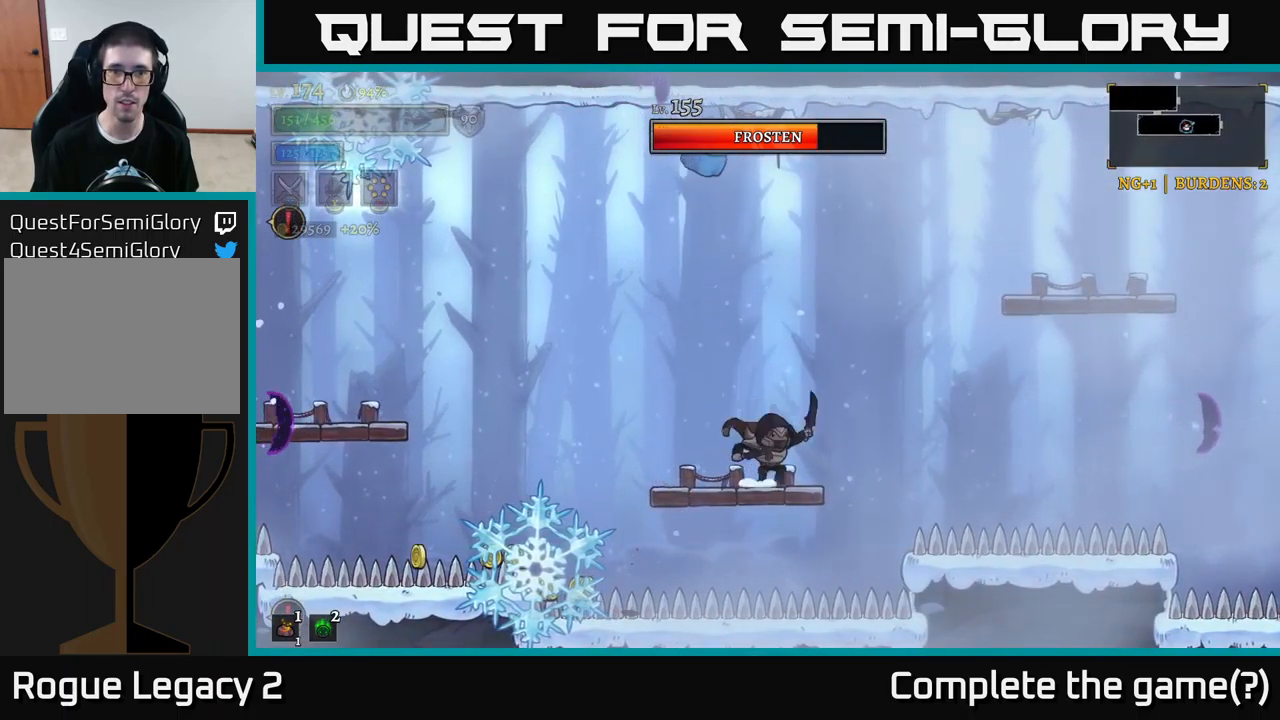
{"buttons": ["A", "X"], "left_stick": "center", "right_stick": "center", "events": [[100, "A", "down"], [216, "left_stick", "left"], [233, "X", "down"], [350, "left_stick", "center"]]}
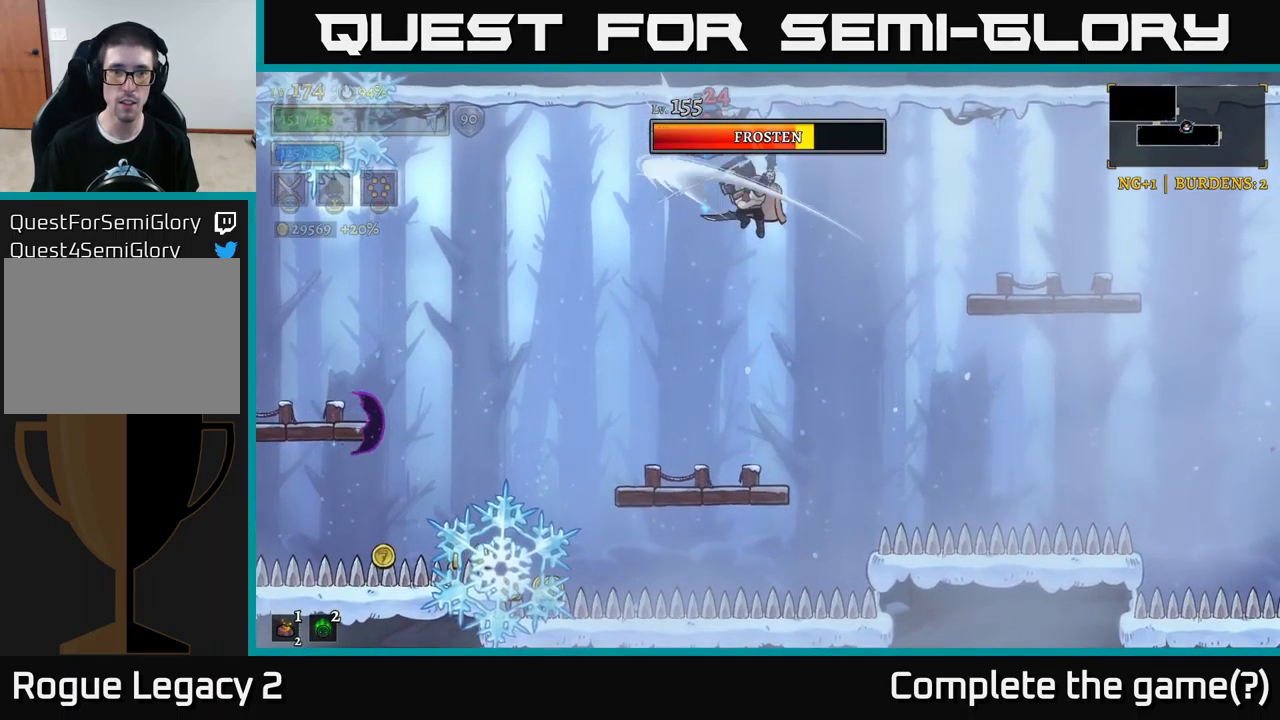
{"buttons": ["A"], "left_stick": "right", "right_stick": "center", "events": [[100, "A", "up"], [100, "X", "up"], [350, "left_stick", "right"], [466, "A", "down"]]}
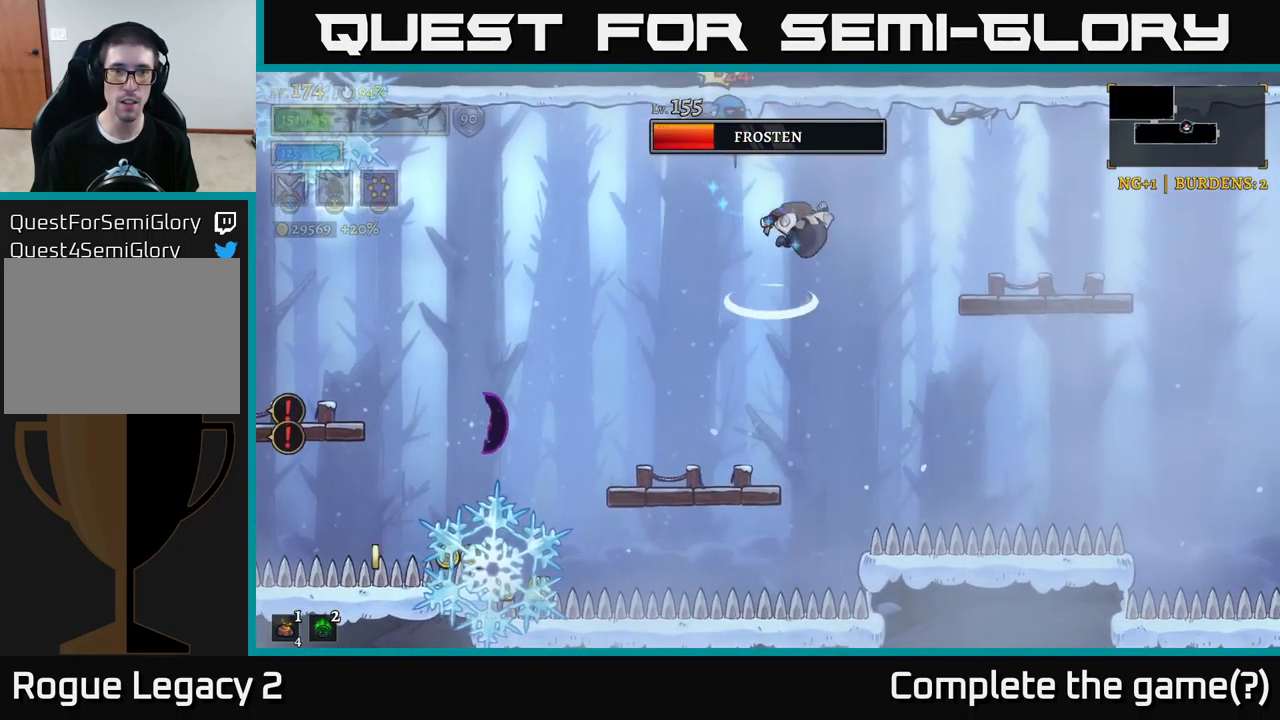
{"buttons": ["A", "X"], "left_stick": "left", "right_stick": "center", "events": [[16, "left_stick", "up-left"], [50, "X", "down"], [133, "left_stick", "center"], [233, "left_stick", "right"], [466, "left_stick", "left"]]}
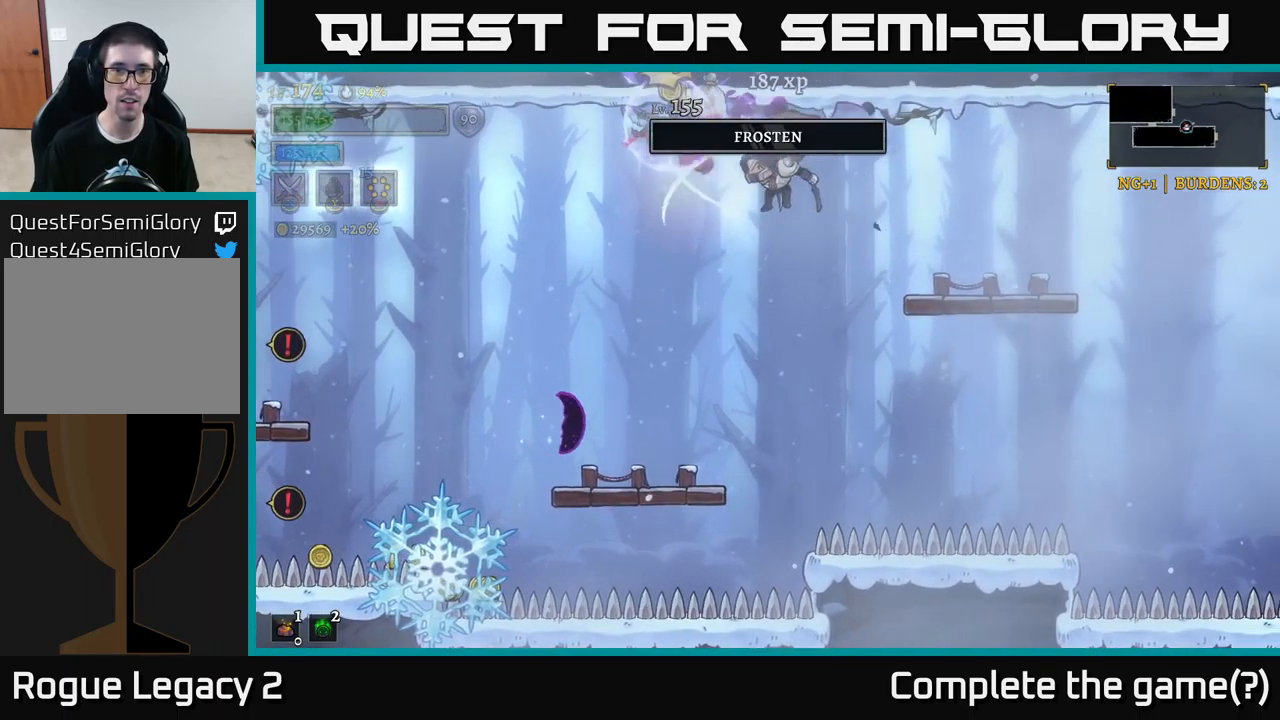
{"buttons": [], "left_stick": "left", "right_stick": "center", "events": [[33, "X", "up"], [100, "A", "up"], [116, "left_stick", "center"], [233, "A", "down"], [233, "left_stick", "left"], [383, "A", "up"]]}
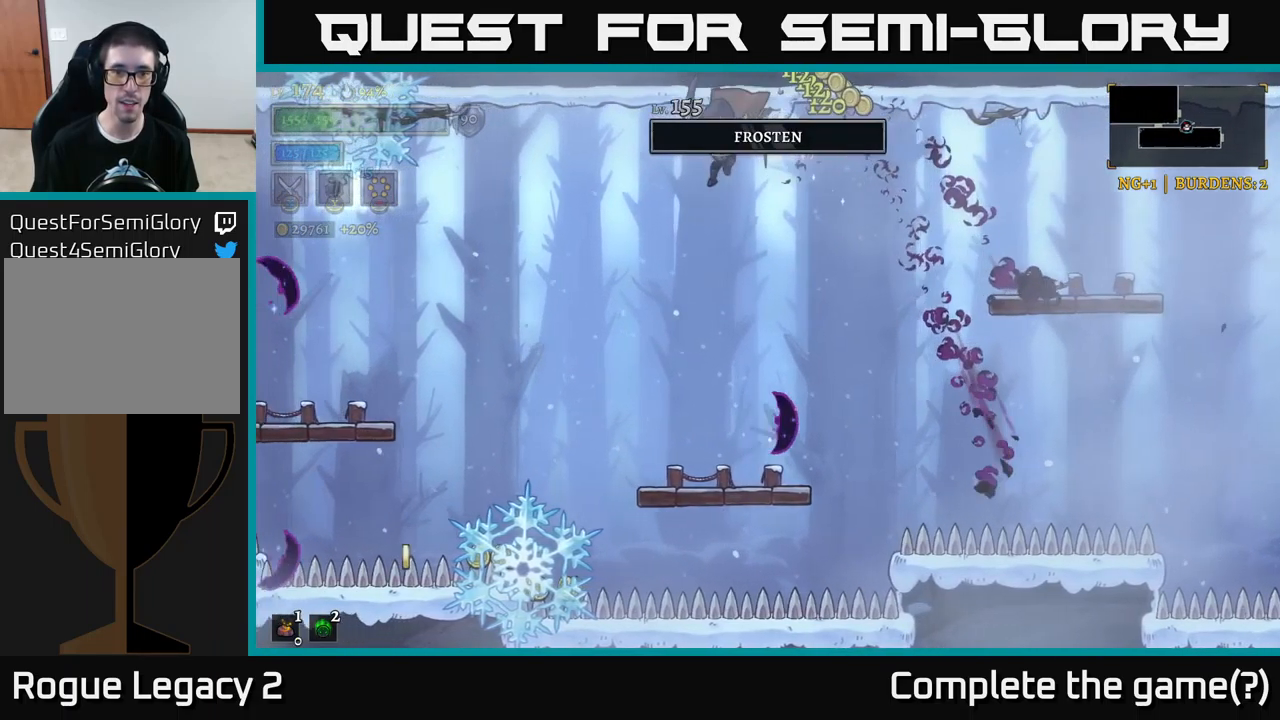
{"buttons": [], "left_stick": "center", "right_stick": "center", "events": [[100, "left_stick", "center"], [366, "left_stick", "right"], [500, "left_stick", "center"]]}
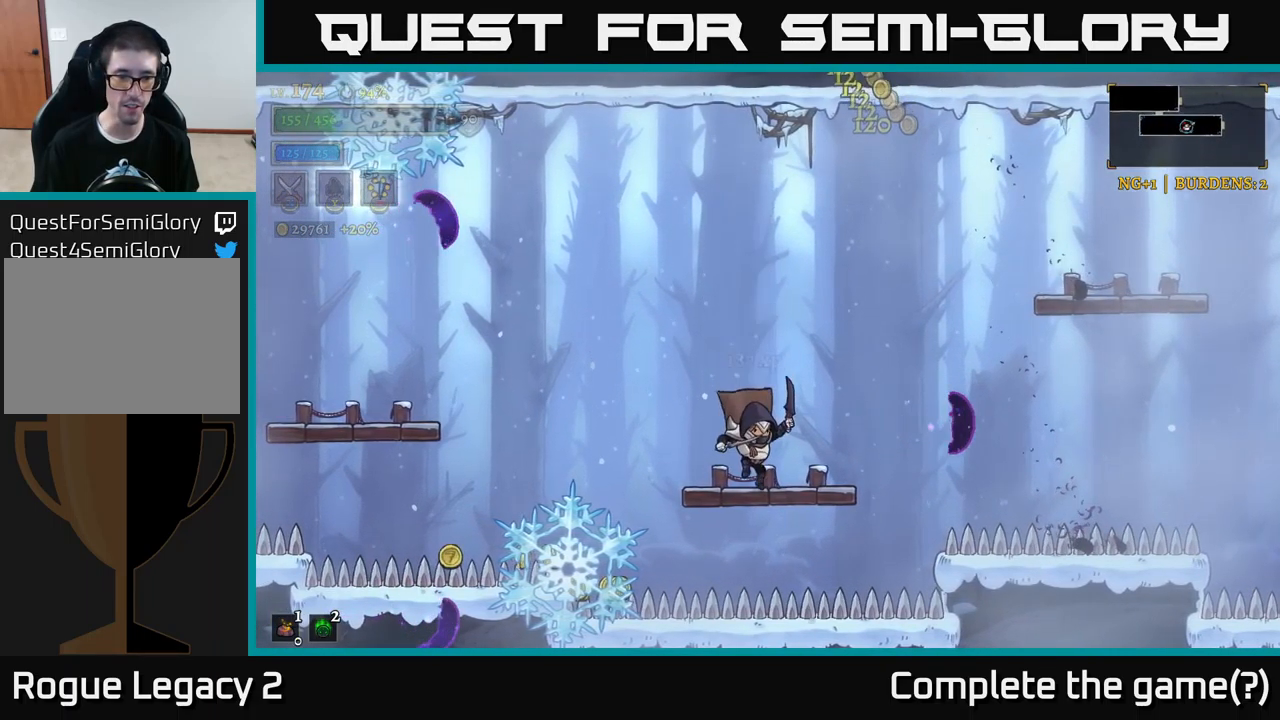
{"buttons": ["L2"], "left_stick": "left", "right_stick": "center", "events": [[83, "left_stick", "left"], [233, "A", "down"], [433, "A", "up"], [466, "L2", "down"]]}
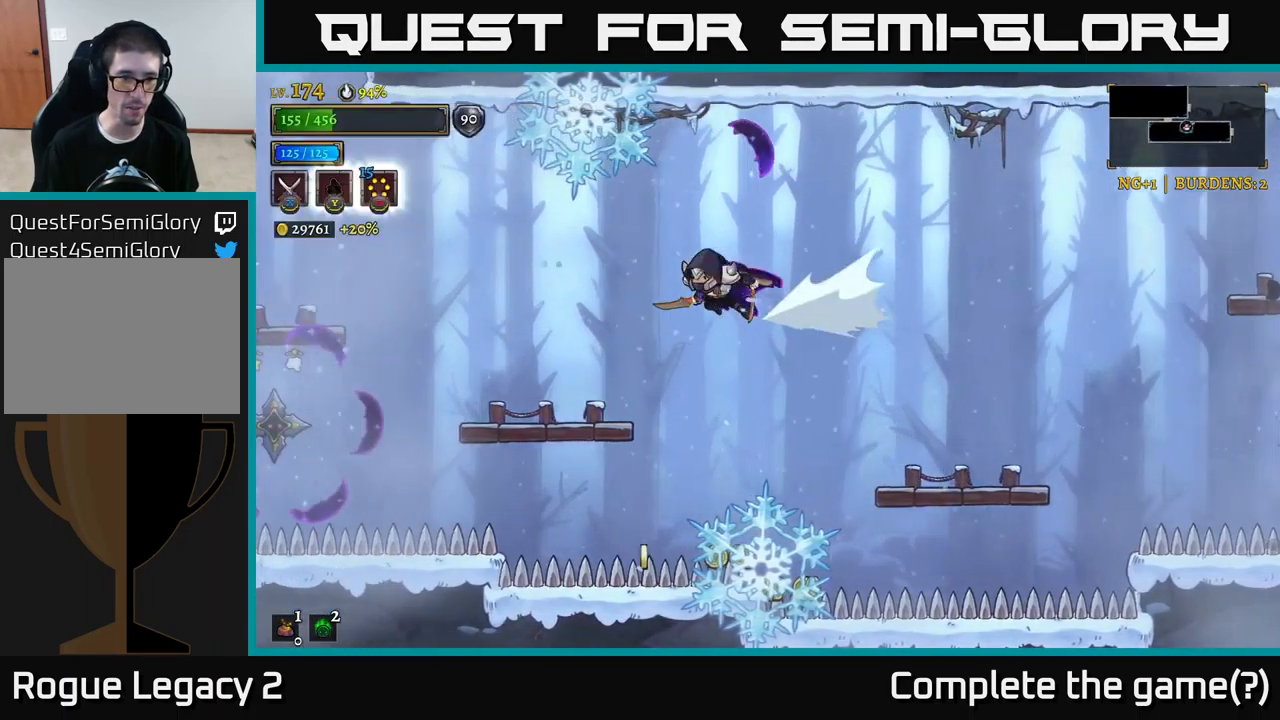
{"buttons": [], "left_stick": "center", "right_stick": "center", "events": [[166, "L2", "up"], [250, "left_stick", "right"], [466, "left_stick", "center"]]}
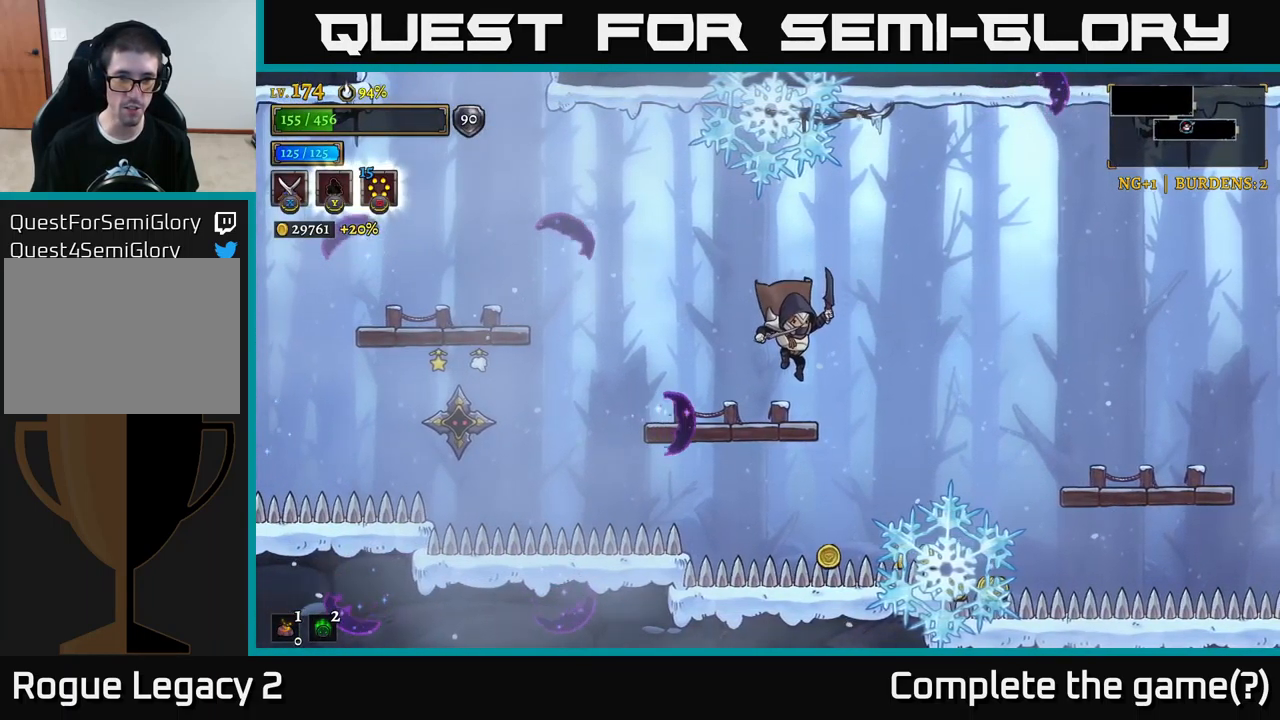
{"buttons": [], "left_stick": "center", "right_stick": "center", "events": [[33, "left_stick", "right"], [182, "left_stick", "center"], [199, "A", "down"], [232, "left_stick", "left"], [382, "left_stick", "center"], [399, "A", "up"]]}
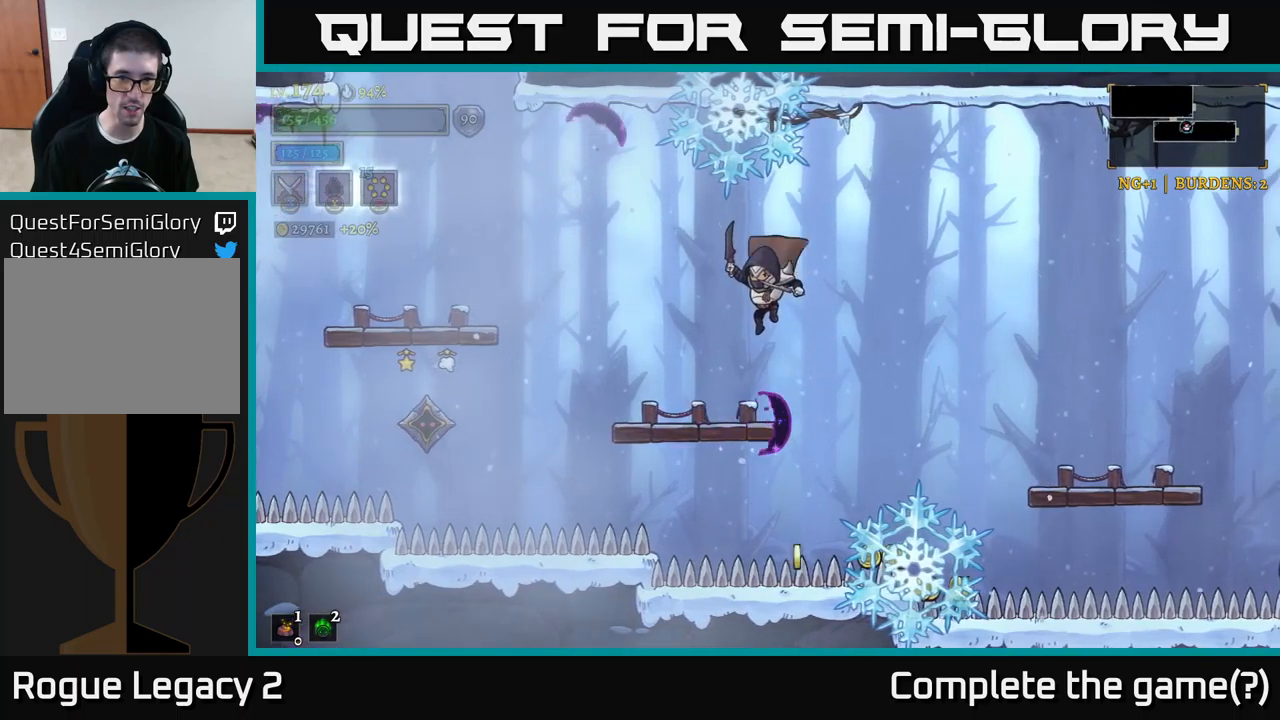
{"buttons": [], "left_stick": "center", "right_stick": "center", "events": [[33, "left_stick", "left"], [233, "left_stick", "center"]]}
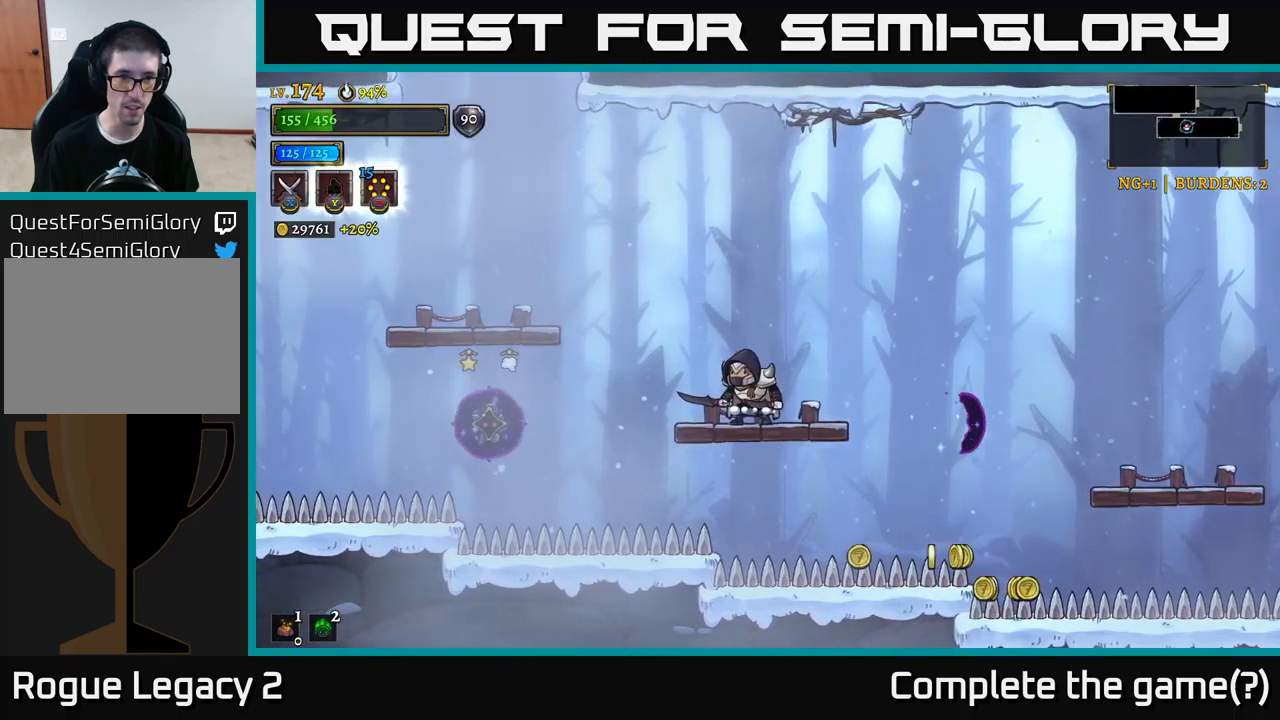
{"buttons": [], "left_stick": "center", "right_stick": "center", "events": []}
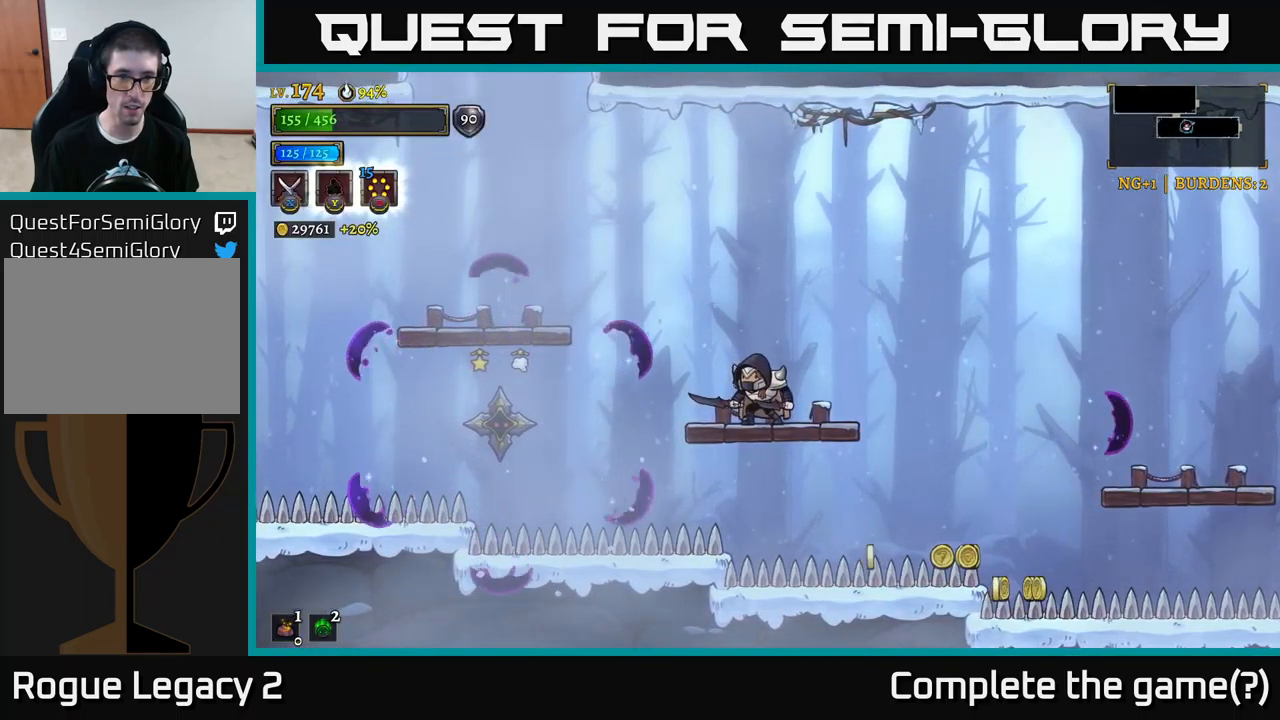
{"buttons": ["X"], "left_stick": "left", "right_stick": "center", "events": [[250, "left_stick", "left"], [383, "X", "down"]]}
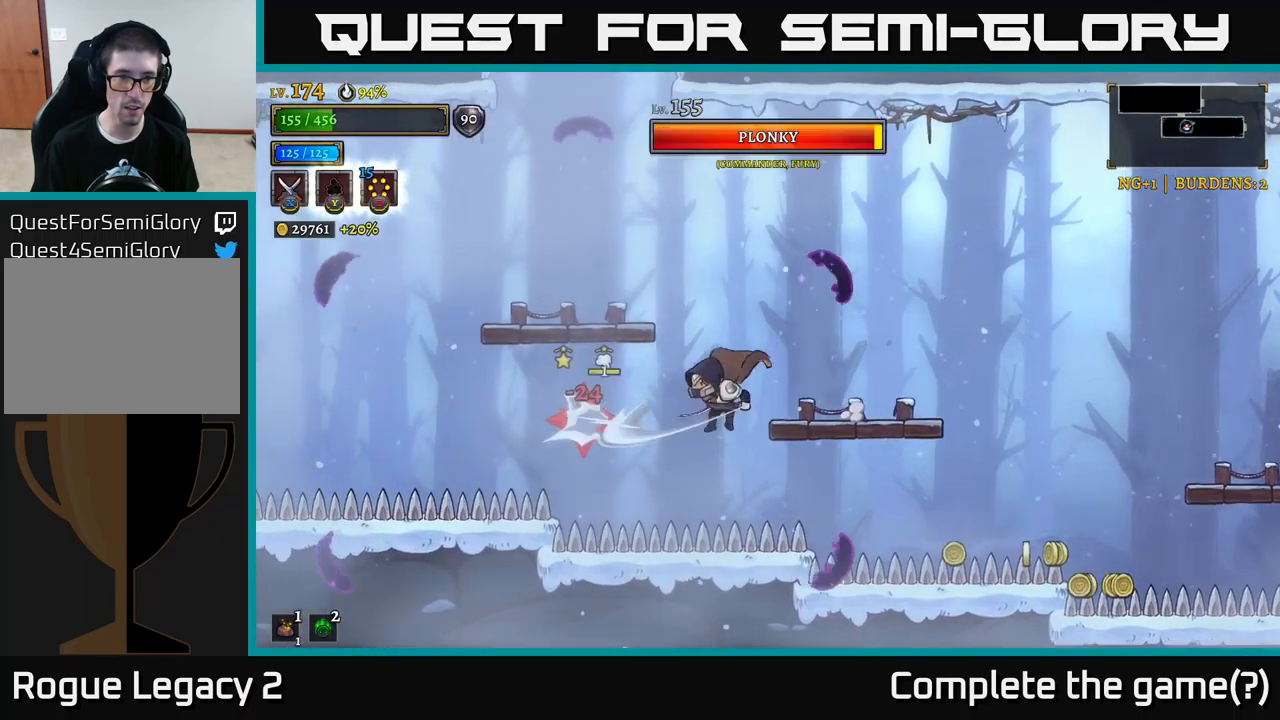
{"buttons": ["A"], "left_stick": "right", "right_stick": "center", "events": [[183, "left_stick", "center"], [233, "A", "down"], [250, "X", "up"], [383, "left_stick", "right"]]}
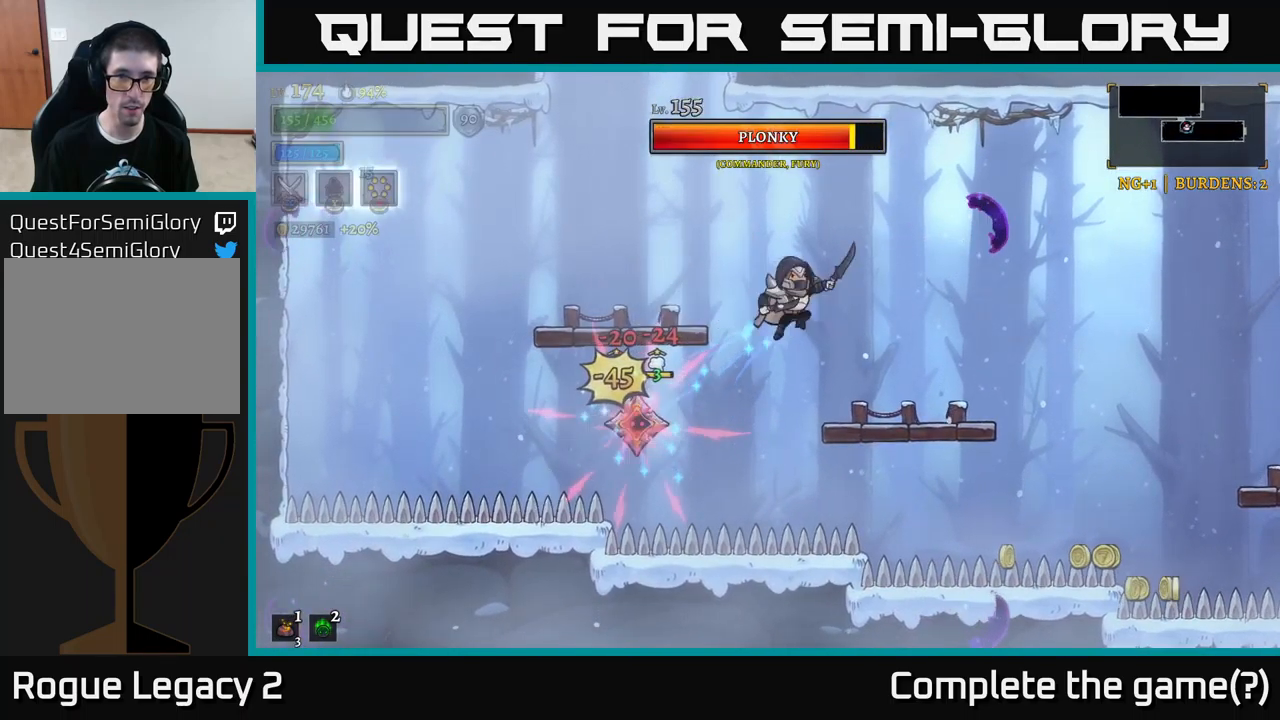
{"buttons": [], "left_stick": "center", "right_stick": "center", "events": [[17, "A", "up"], [467, "left_stick", "center"]]}
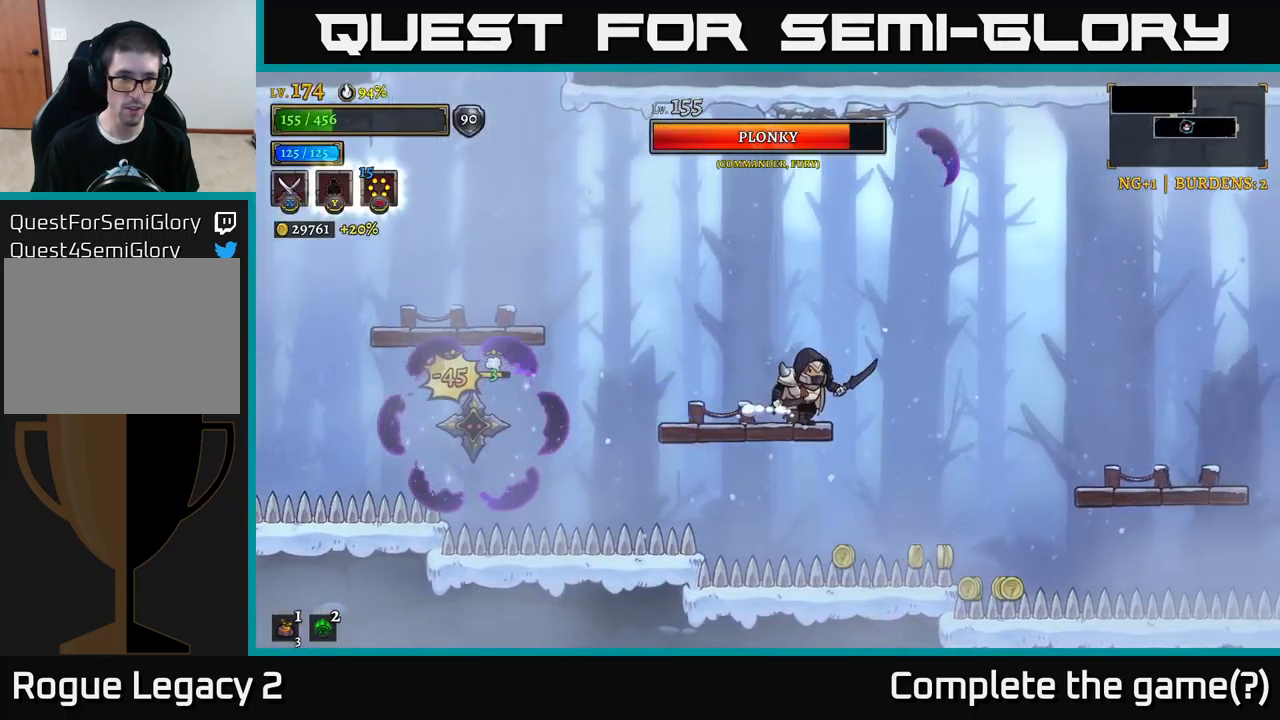
{"buttons": ["X"], "left_stick": "left", "right_stick": "center", "events": [[33, "left_stick", "left"], [117, "left_stick", "center"], [267, "A", "down"], [267, "left_stick", "left"], [367, "A", "up"], [500, "X", "down"]]}
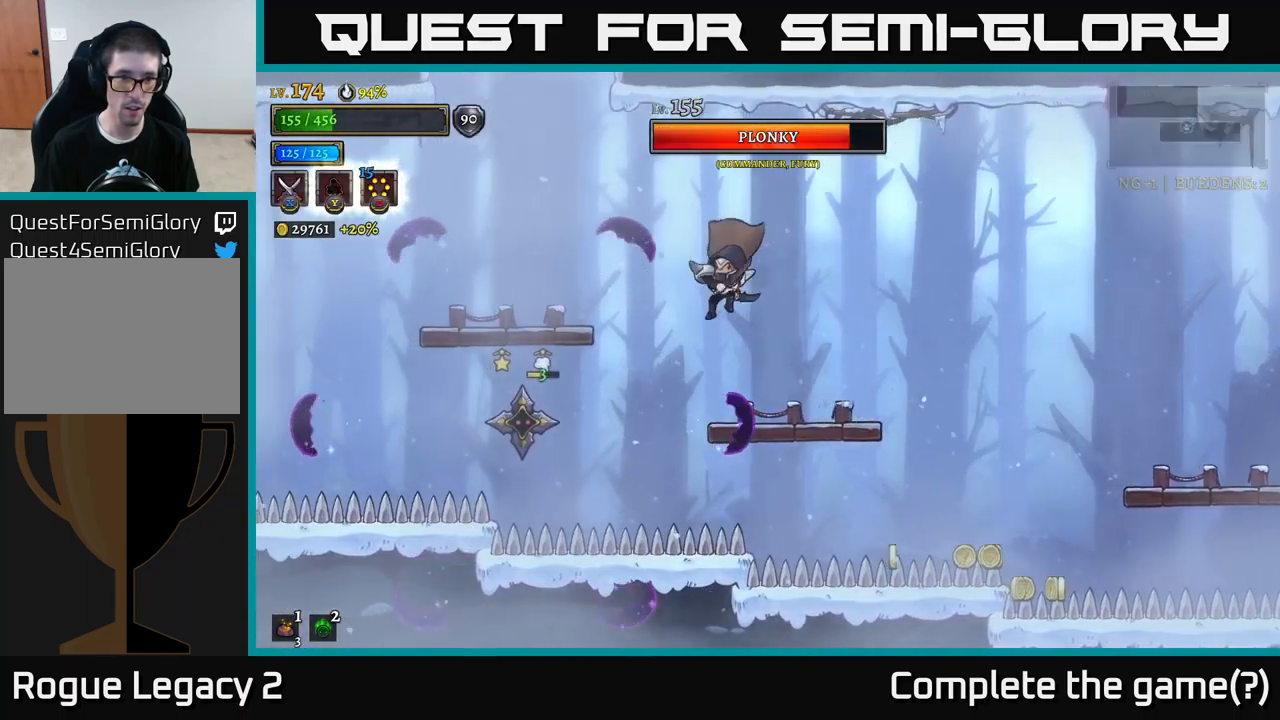
{"buttons": ["A"], "left_stick": "center", "right_stick": "center", "events": [[333, "left_stick", "center"], [400, "X", "up"], [483, "A", "down"]]}
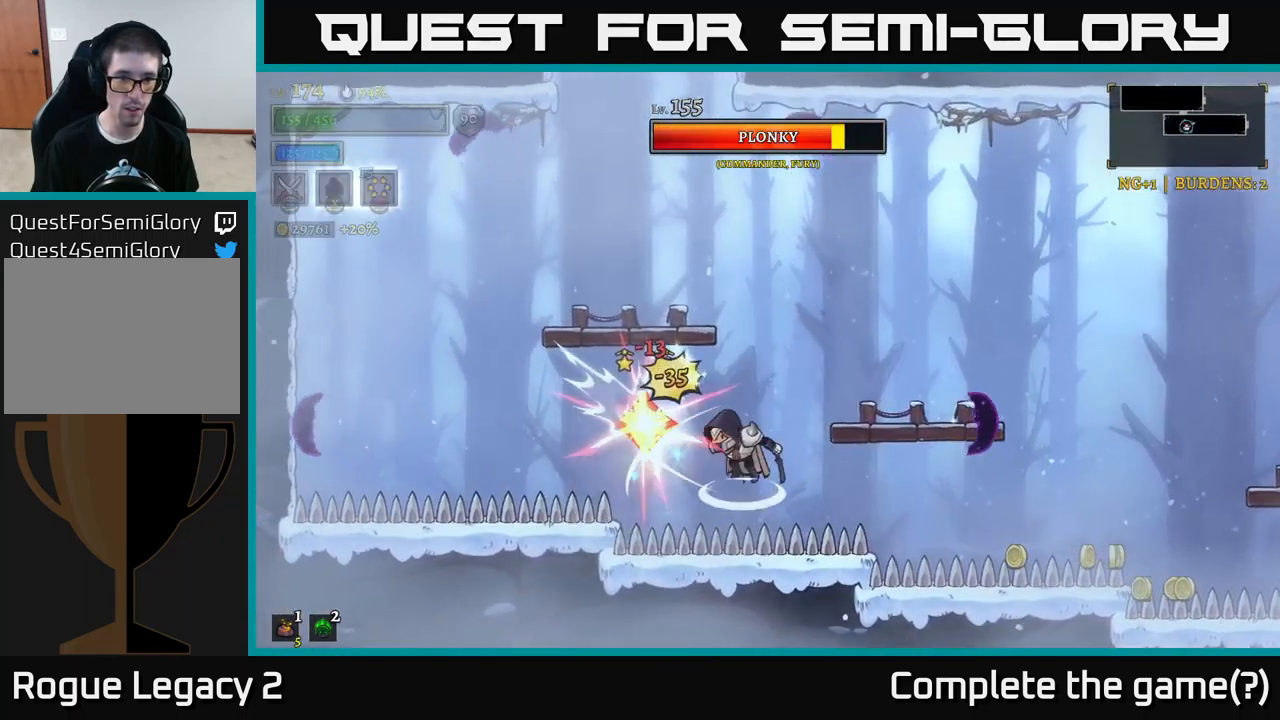
{"buttons": [], "left_stick": "right", "right_stick": "center", "events": [[33, "left_stick", "right"], [250, "A", "up"]]}
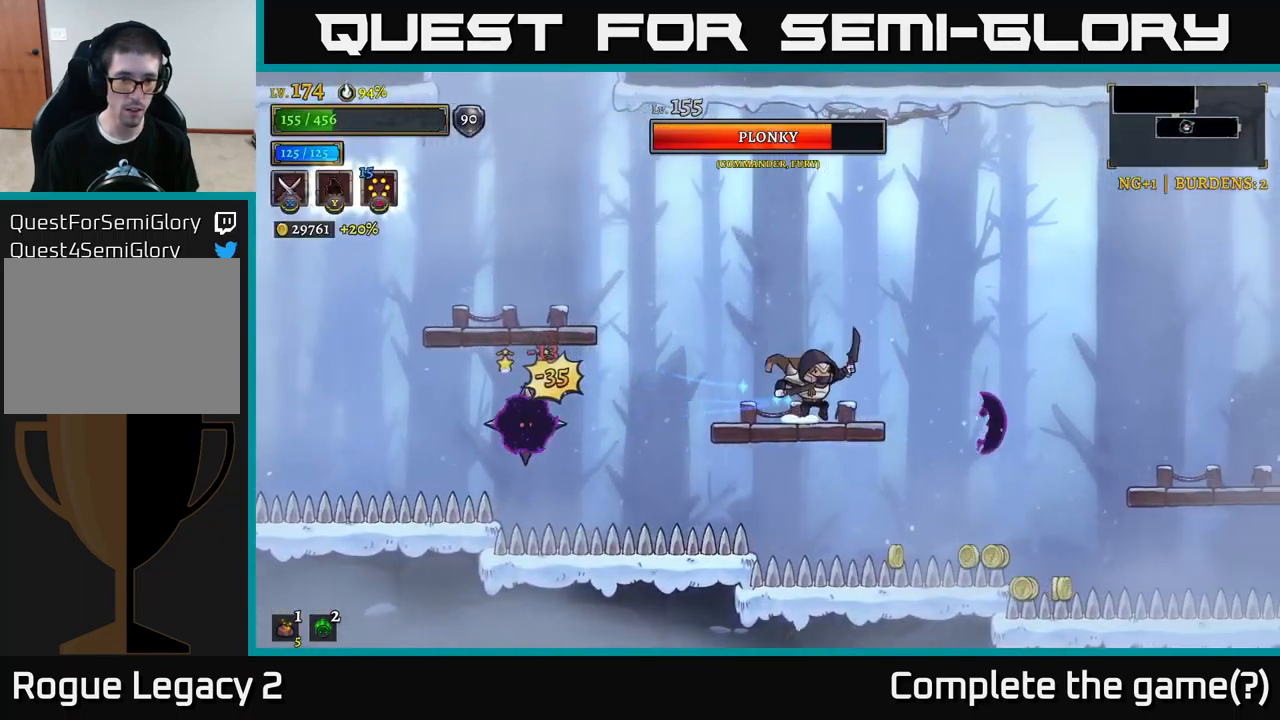
{"buttons": [], "left_stick": "center", "right_stick": "center", "events": [[133, "left_stick", "center"], [183, "left_stick", "left"], [267, "left_stick", "center"]]}
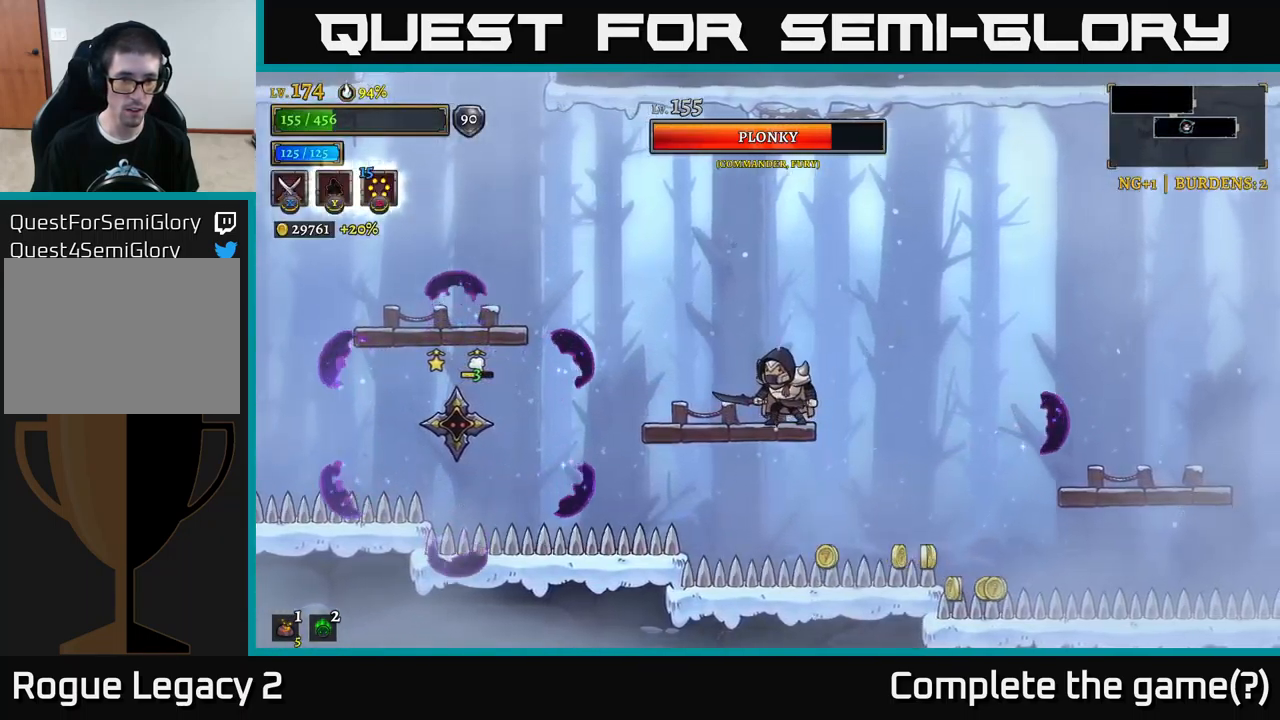
{"buttons": ["X"], "left_stick": "left", "right_stick": "center", "events": [[250, "left_stick", "left"], [484, "X", "down"]]}
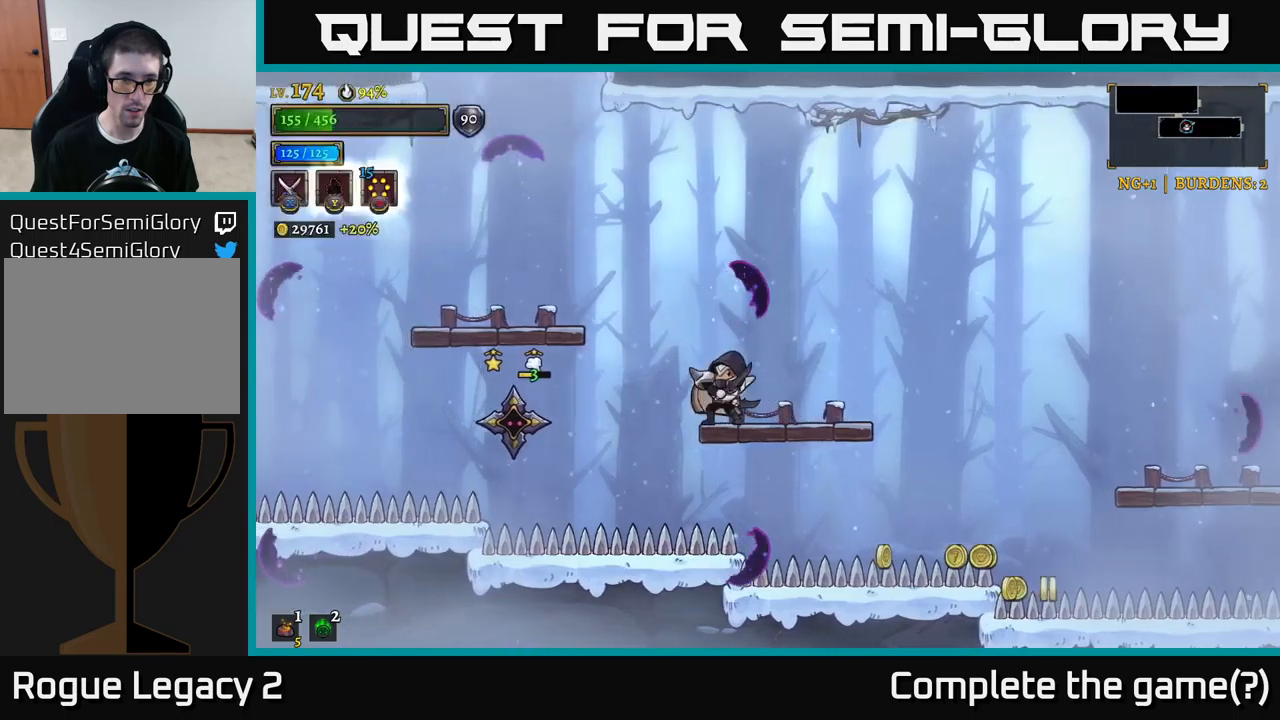
{"buttons": ["A"], "left_stick": "center", "right_stick": "center", "events": [[317, "left_stick", "center"], [334, "X", "up"], [467, "A", "down"]]}
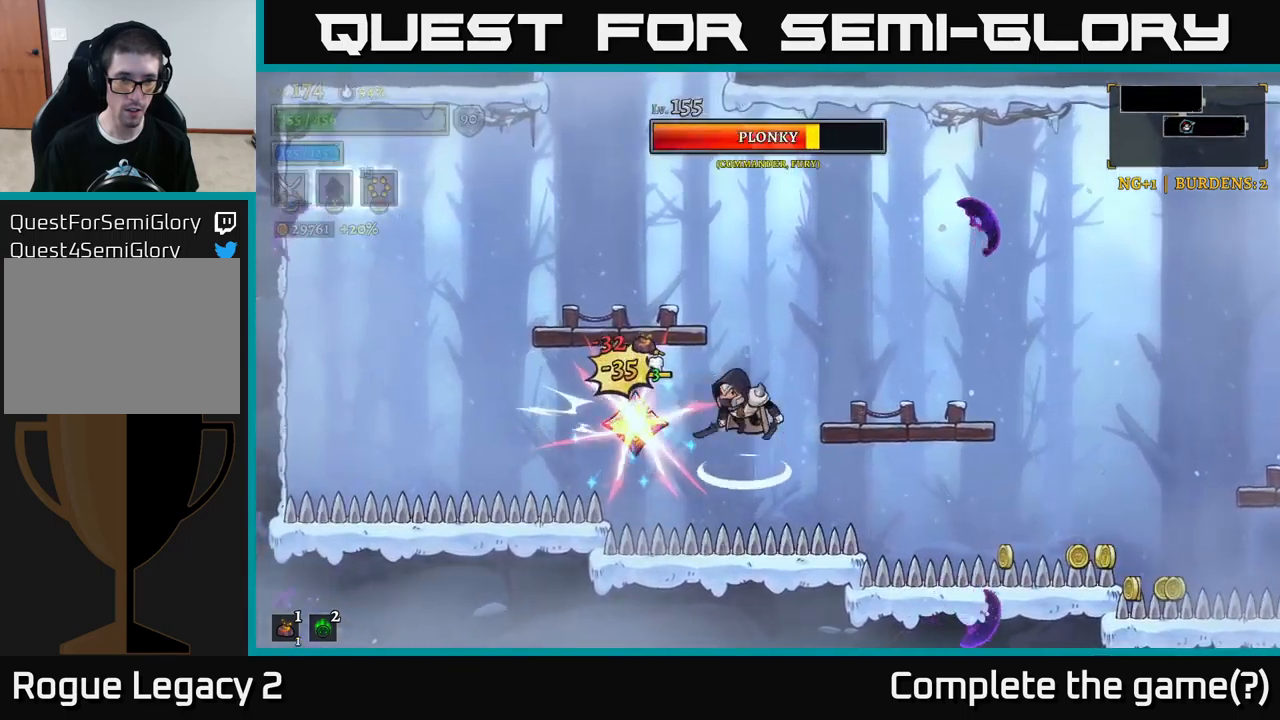
{"buttons": [], "left_stick": "right", "right_stick": "center", "events": [[67, "left_stick", "right"], [317, "A", "up"]]}
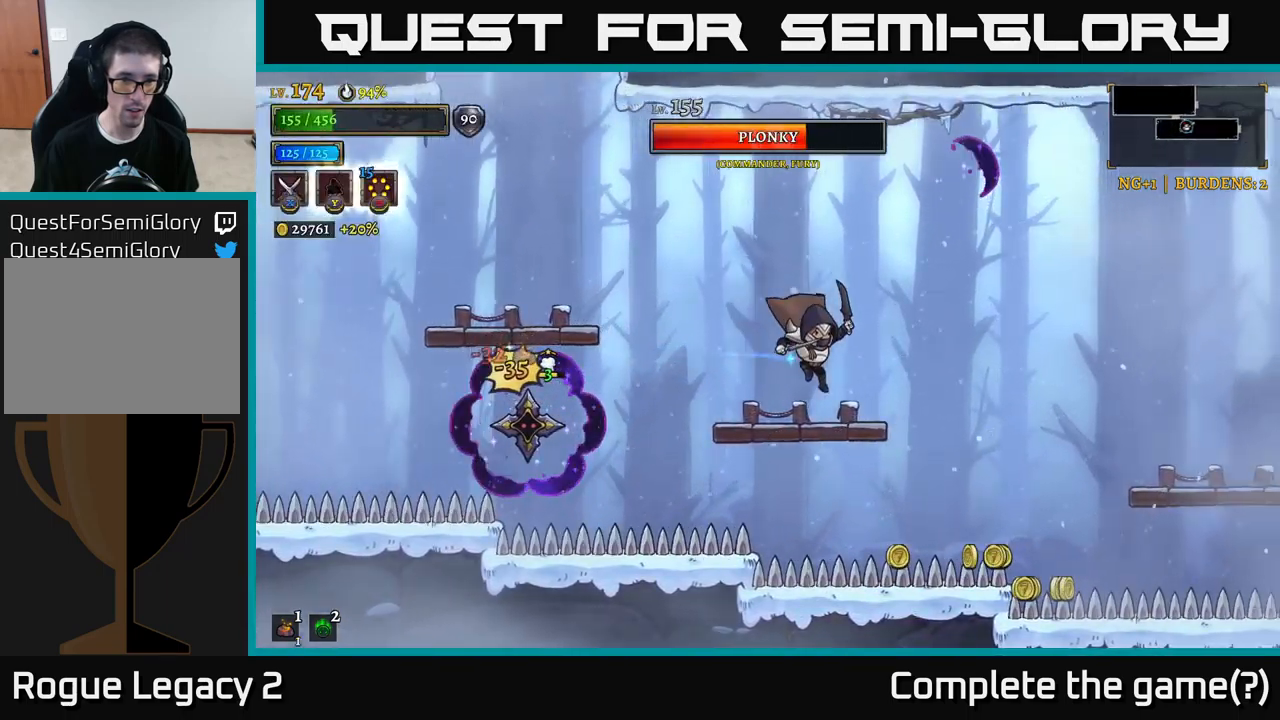
{"buttons": [], "left_stick": "left", "right_stick": "center", "events": [[100, "left_stick", "center"], [434, "A", "down"], [450, "left_stick", "left"], [484, "A", "up"]]}
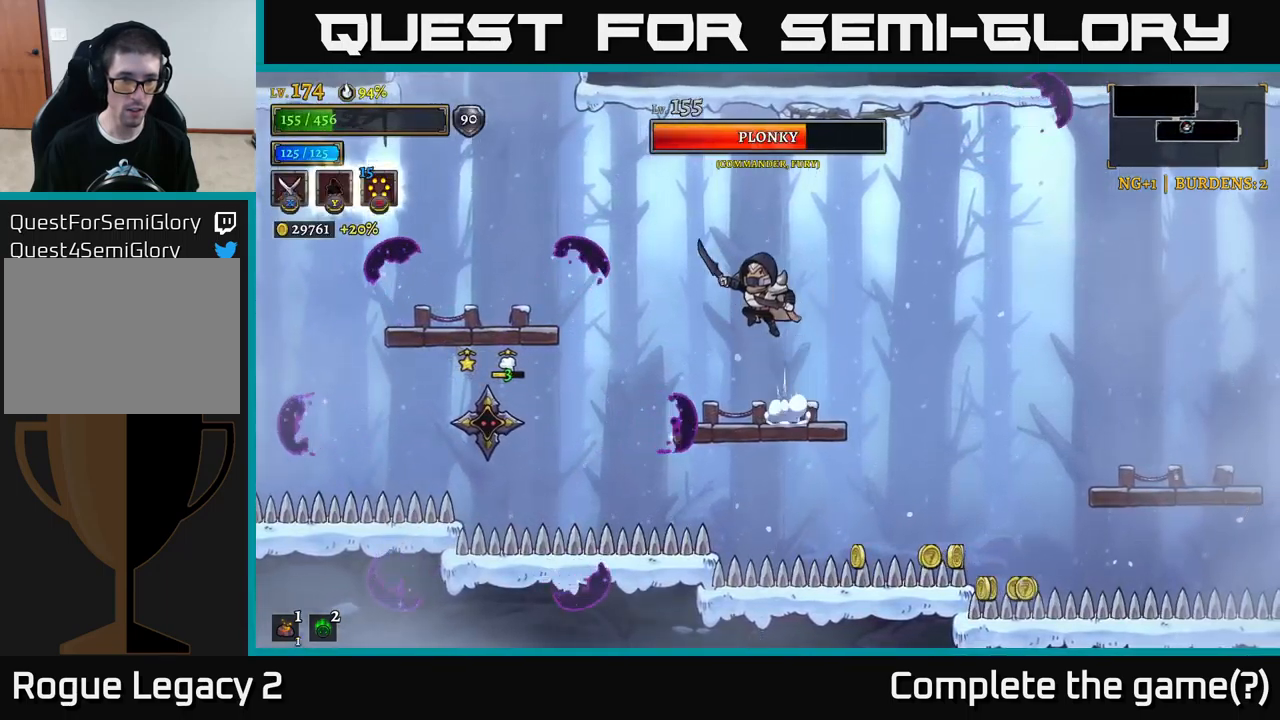
{"buttons": ["X"], "left_stick": "center", "right_stick": "center", "events": [[217, "X", "down"], [450, "left_stick", "center"]]}
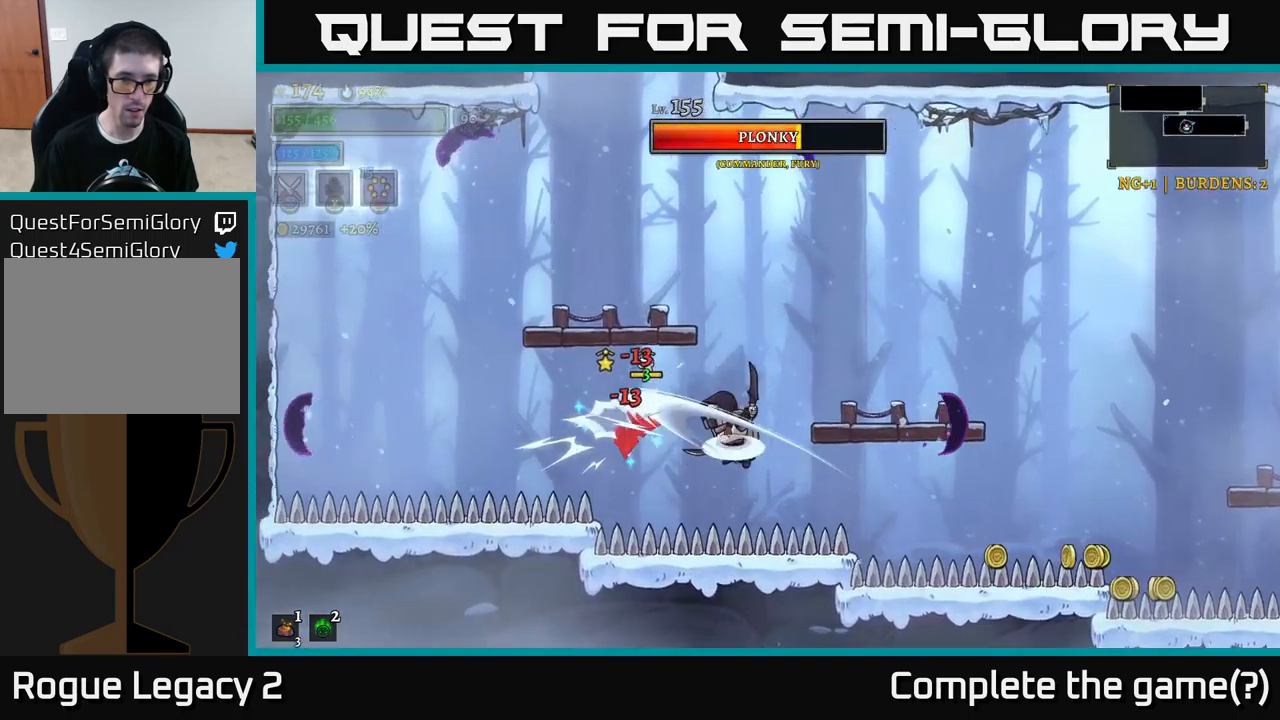
{"buttons": ["A"], "left_stick": "right", "right_stick": "center", "events": [[50, "A", "down"], [50, "X", "up"], [167, "A", "up"], [334, "left_stick", "right"], [400, "A", "down"]]}
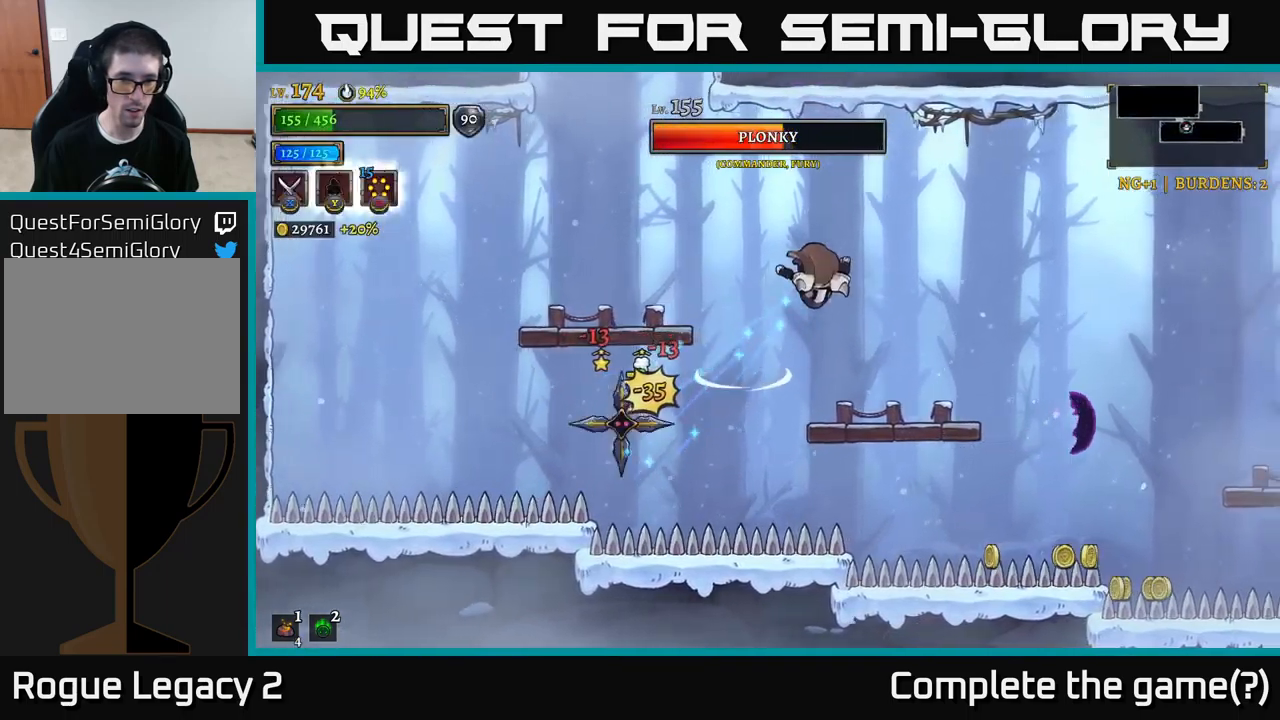
{"buttons": [], "left_stick": "center", "right_stick": "center", "events": [[34, "A", "up"], [367, "left_stick", "center"]]}
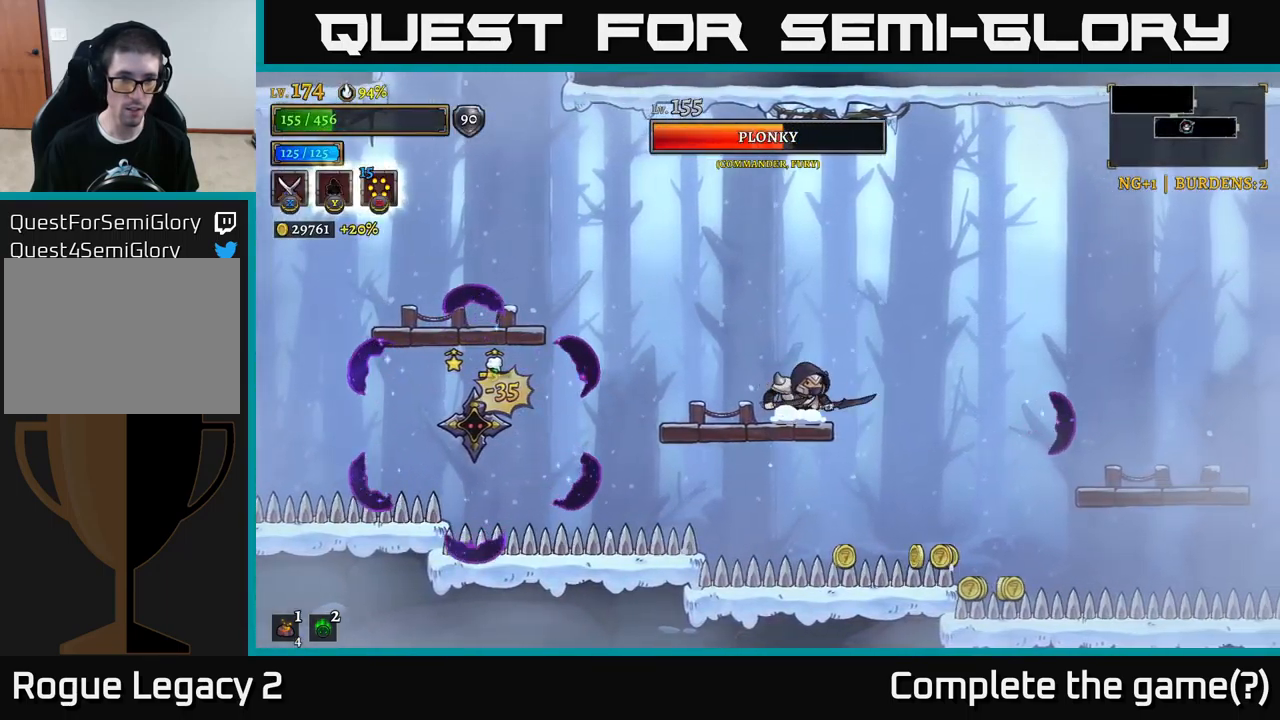
{"buttons": ["X"], "left_stick": "left", "right_stick": "center", "events": [[134, "left_stick", "left"], [450, "X", "down"]]}
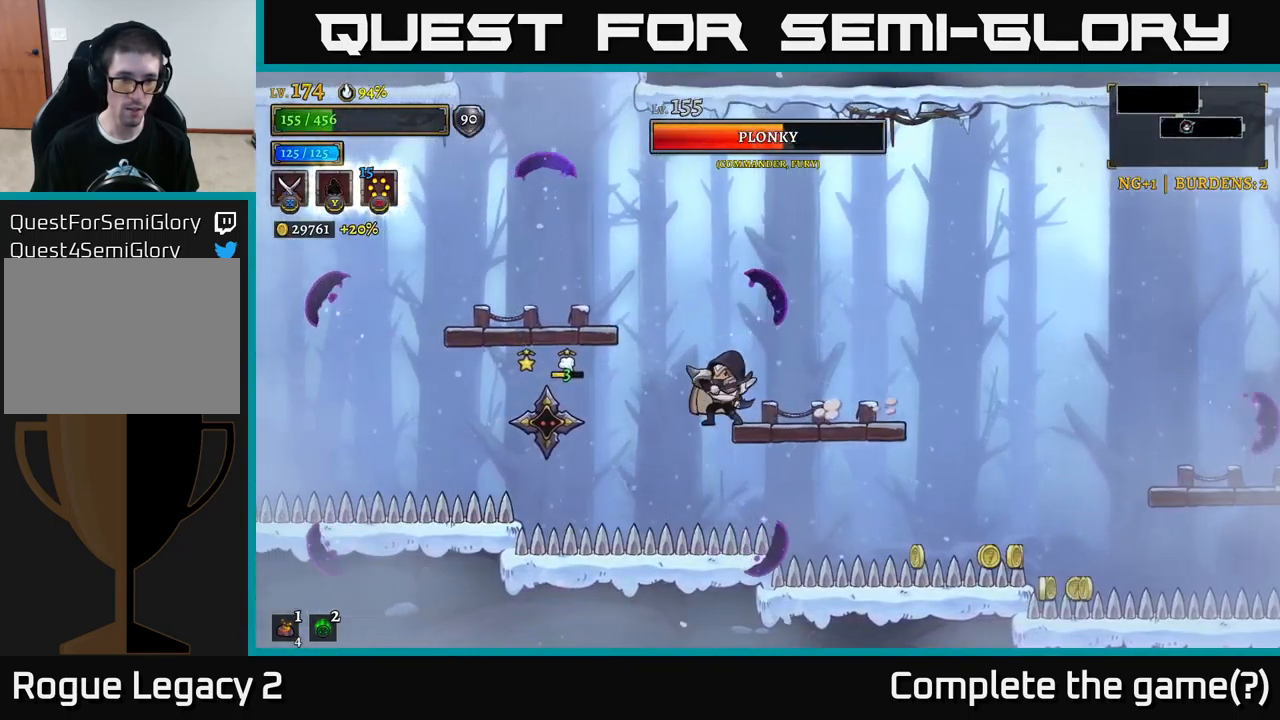
{"buttons": ["A"], "left_stick": "right", "right_stick": "center", "events": [[317, "X", "up"], [317, "left_stick", "center"], [384, "A", "down"], [434, "left_stick", "right"]]}
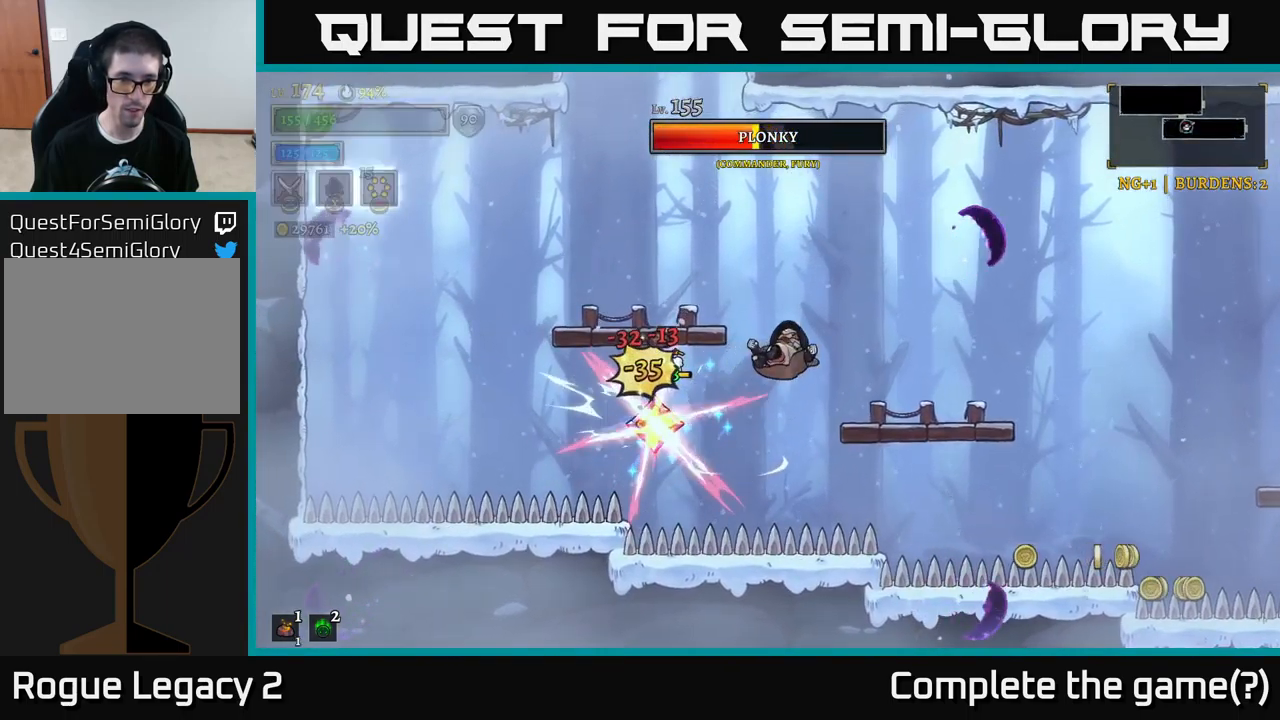
{"buttons": [], "left_stick": "right", "right_stick": "center", "events": [[234, "A", "up"]]}
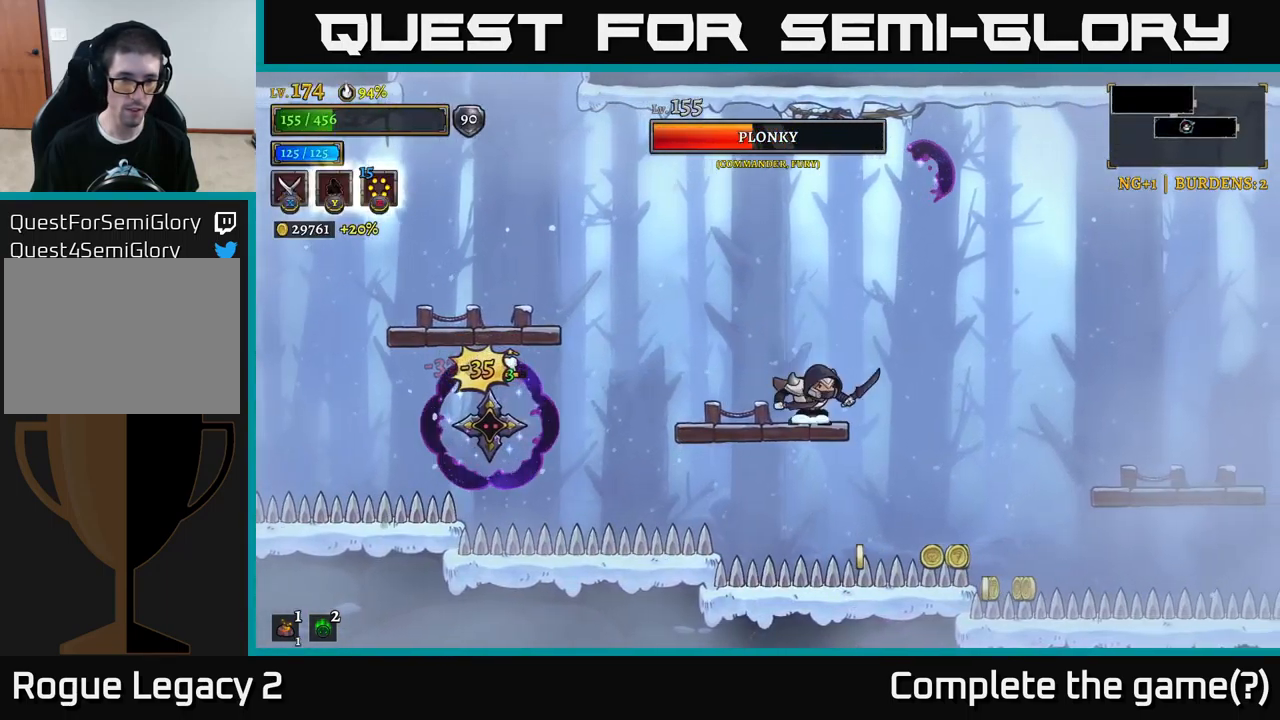
{"buttons": ["A"], "left_stick": "left", "right_stick": "center", "events": [[17, "left_stick", "center"], [451, "left_stick", "left"], [501, "A", "down"]]}
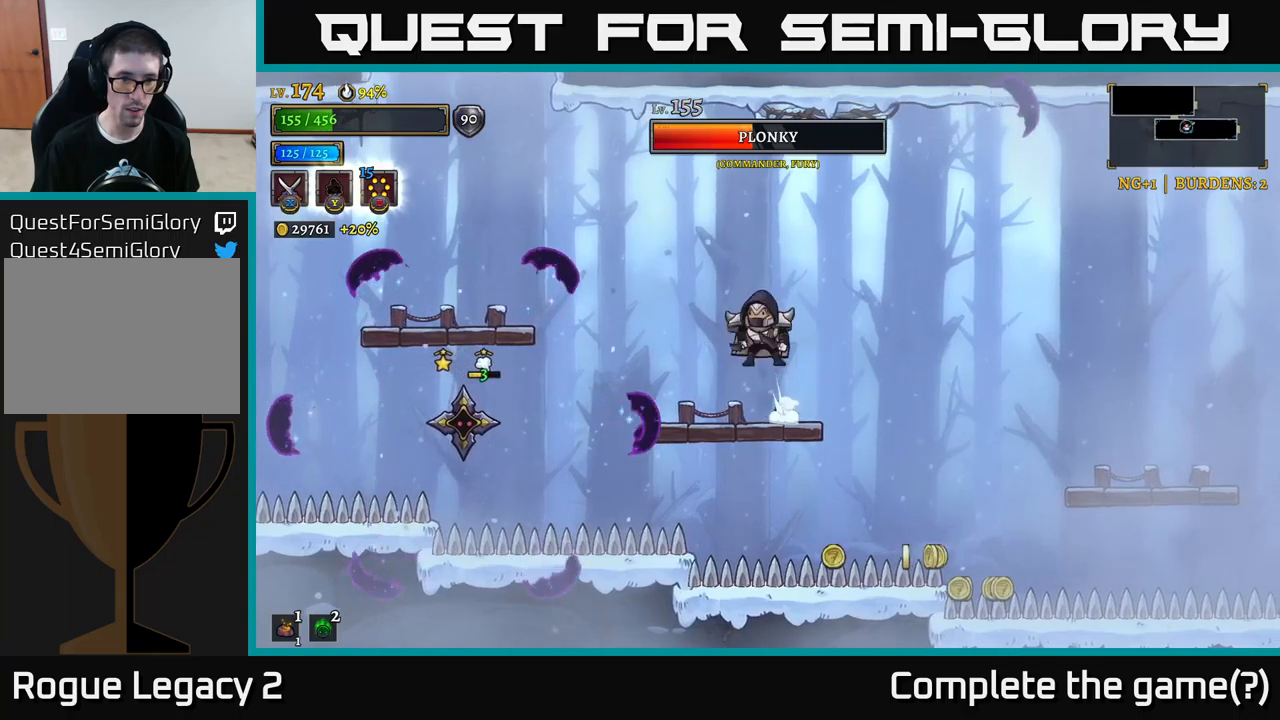
{"buttons": ["X"], "left_stick": "left", "right_stick": "center", "events": [[50, "A", "up"], [283, "X", "down"]]}
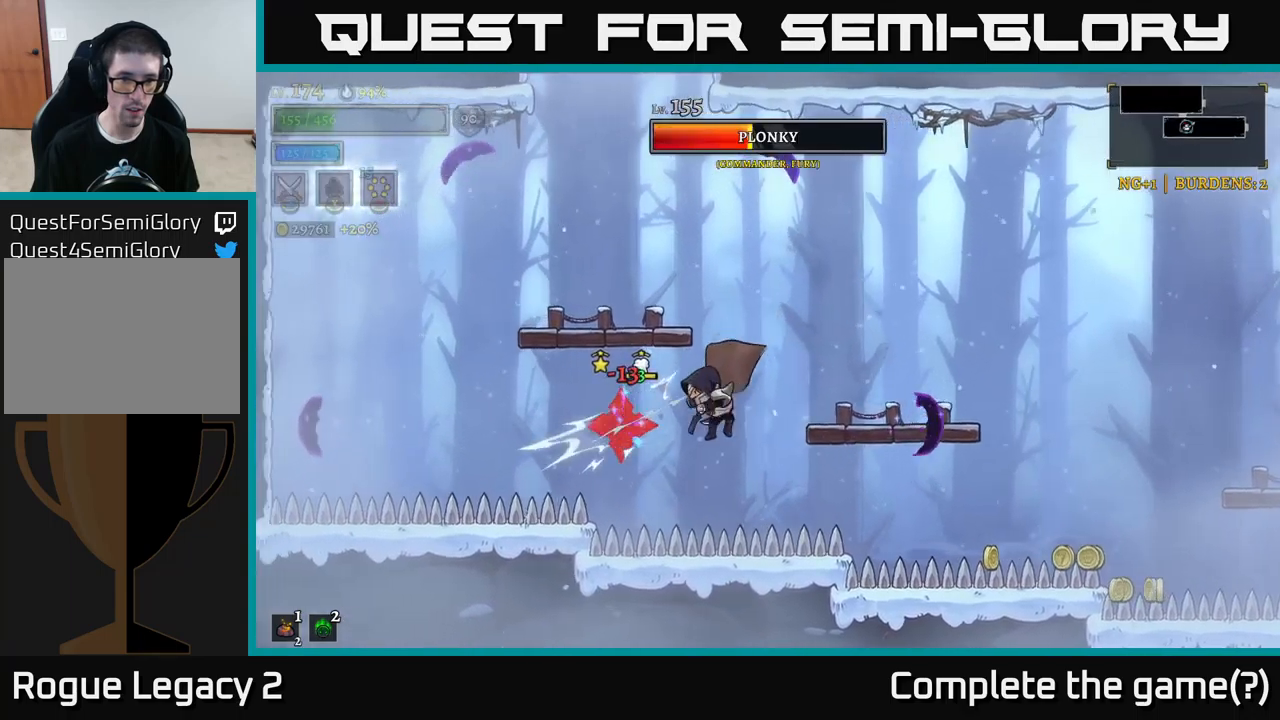
{"buttons": [], "left_stick": "right", "right_stick": "center", "events": [[83, "left_stick", "center"], [116, "A", "down"], [150, "X", "up"], [216, "left_stick", "right"], [433, "A", "up"]]}